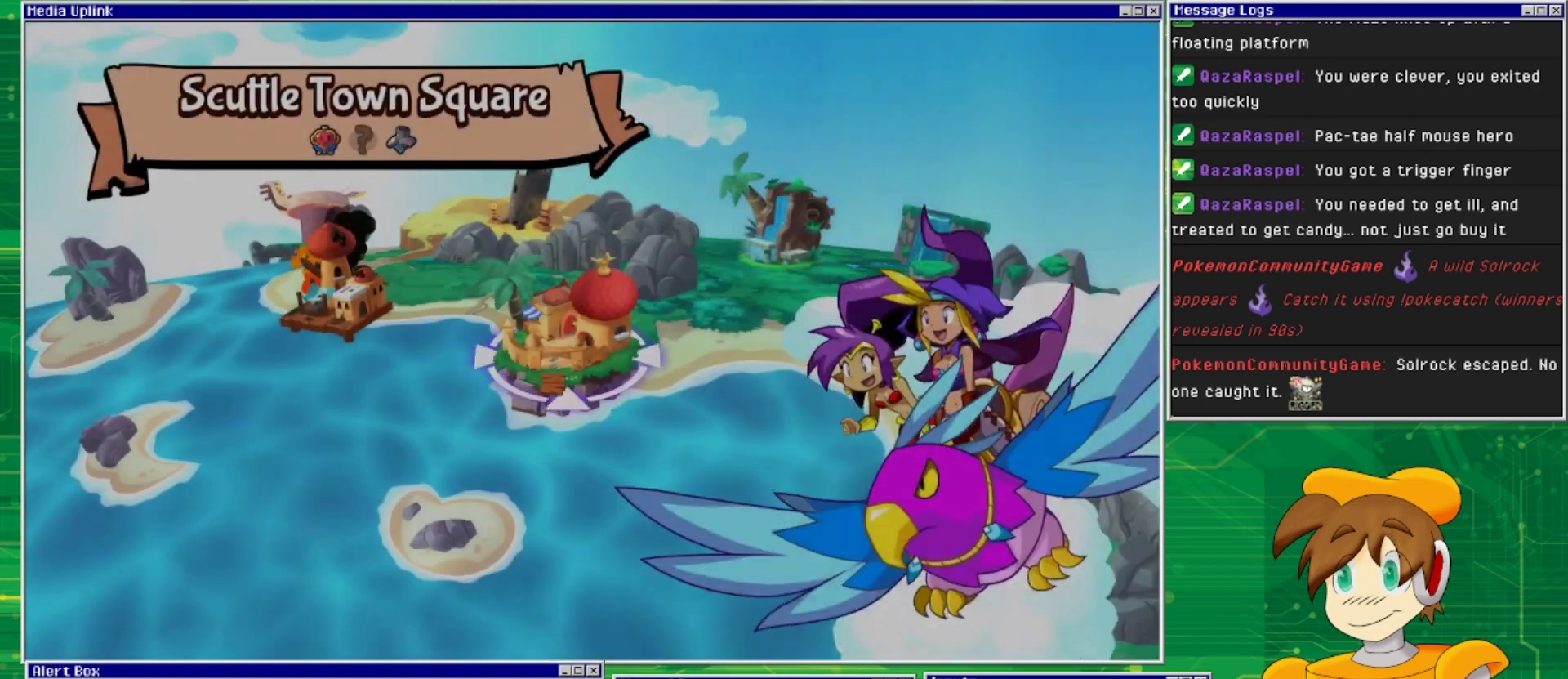
Gameplay with a controller (PlayStation layout); each line is a JSON object with the inputs held at the frame after it. "events" lists button and stick changes between this image and that frame as [ms after this image, input, new state], when the widget could be followed in between. Not read: L2 L3 R1 R2 R3 left_stick right_stick.
{"buttons": ["DPAD_LEFT"], "events": [[367, "DPAD_LEFT", "down"]]}
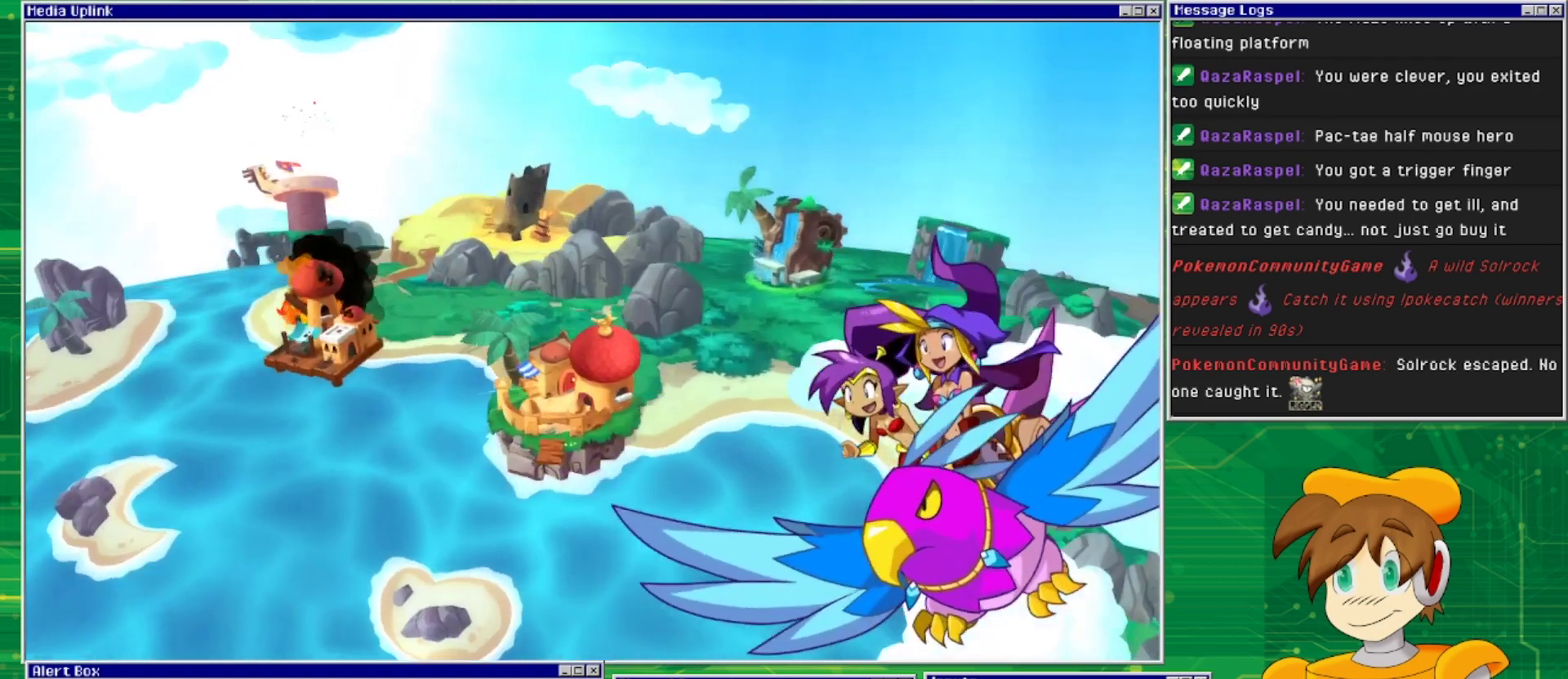
{"buttons": ["CROSS"], "events": [[33, "DPAD_LEFT", "up"], [400, "CROSS", "down"]]}
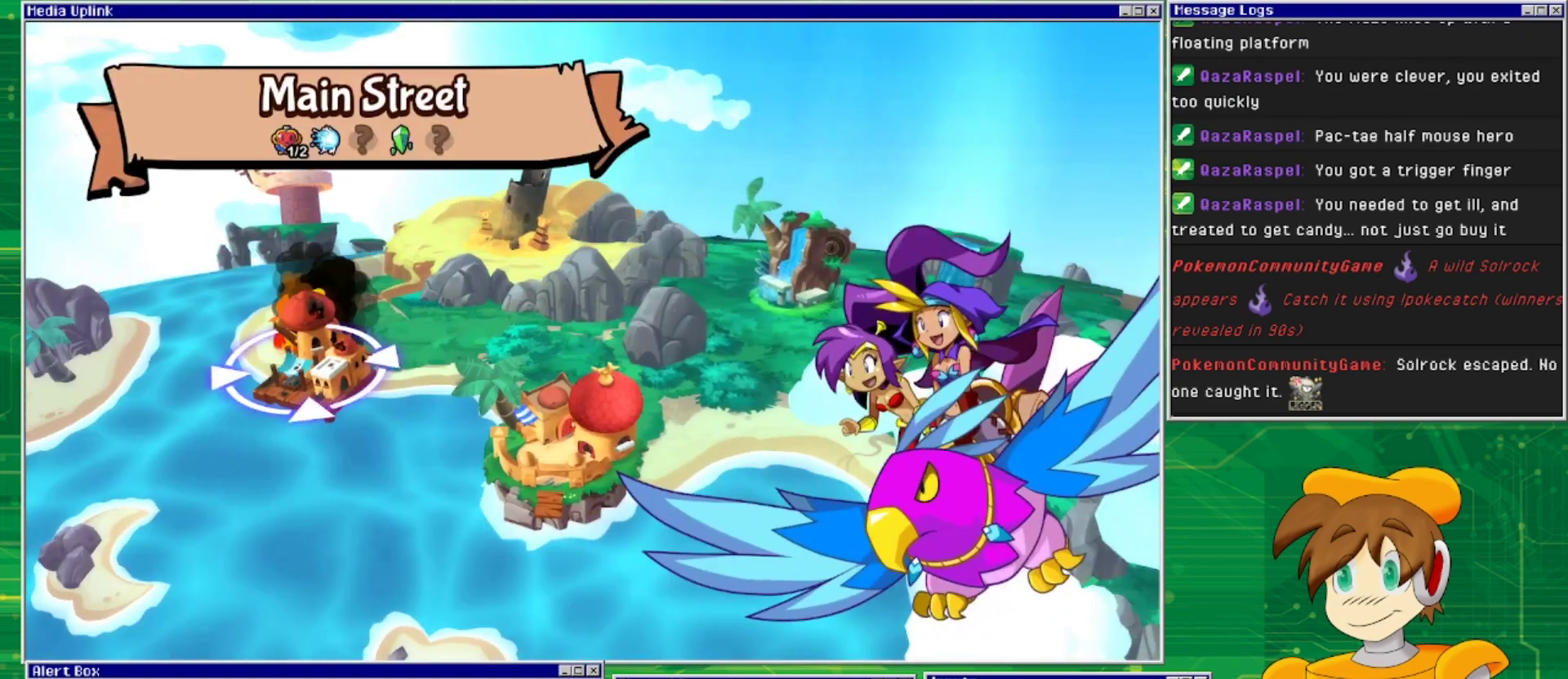
{"buttons": ["CROSS"], "events": [[67, "CROSS", "up"], [500, "CROSS", "down"]]}
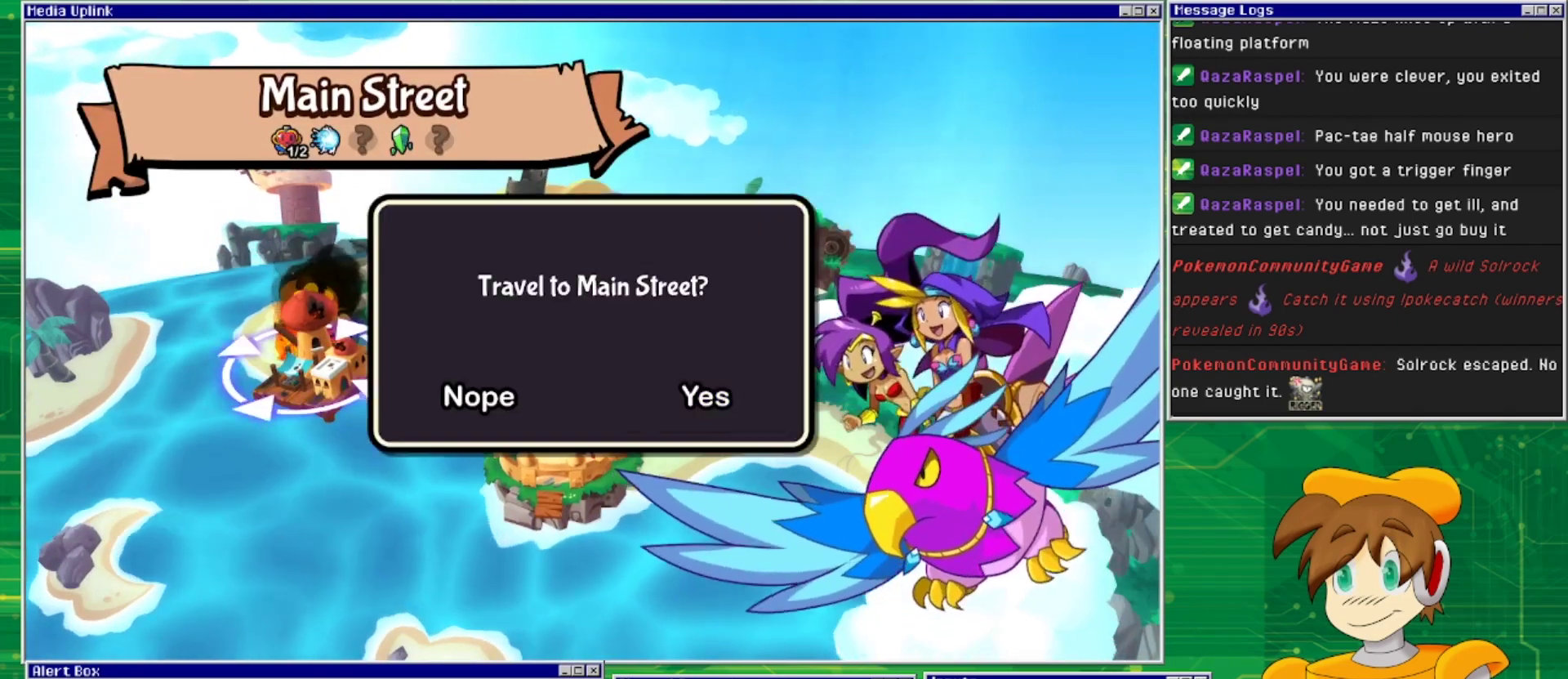
{"buttons": [], "events": [[133, "CROSS", "up"]]}
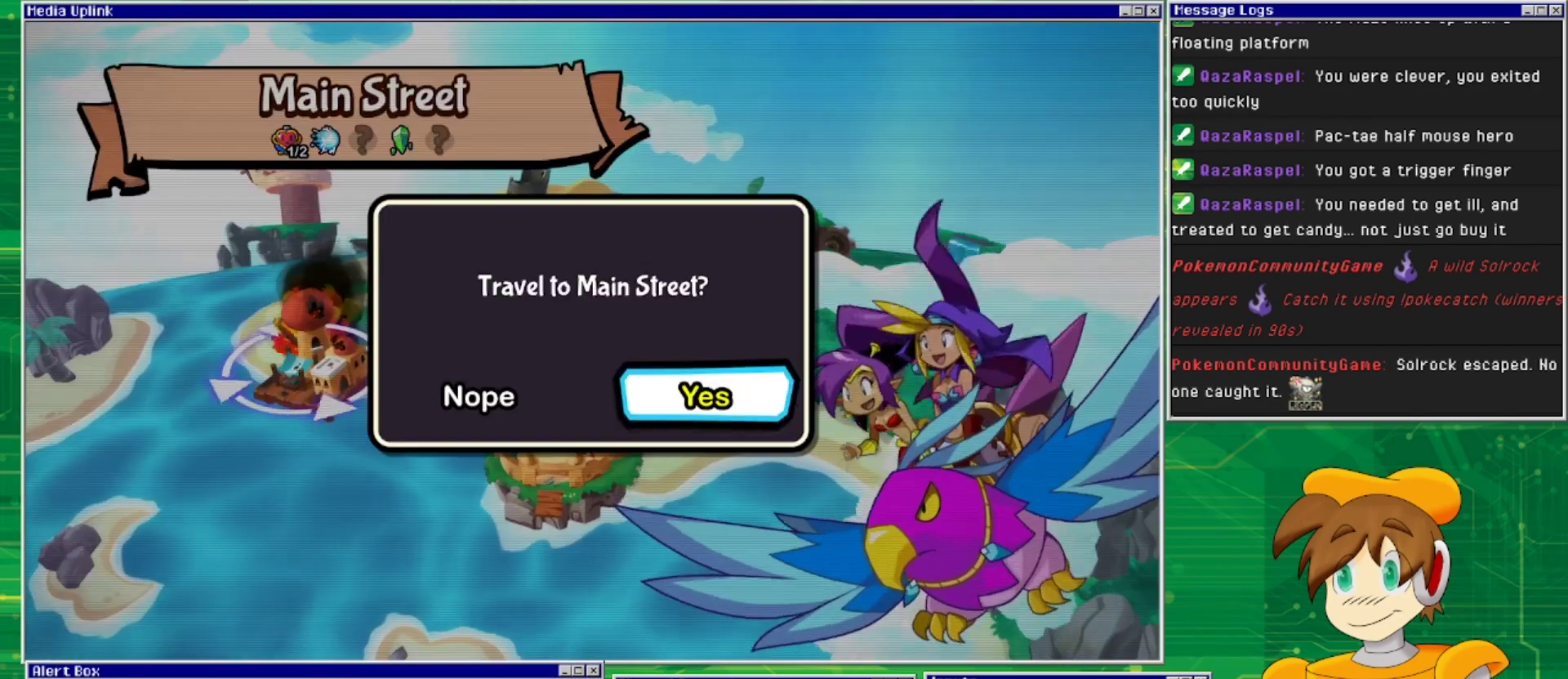
{"buttons": [], "events": [[300, "CROSS", "down"], [467, "CROSS", "up"]]}